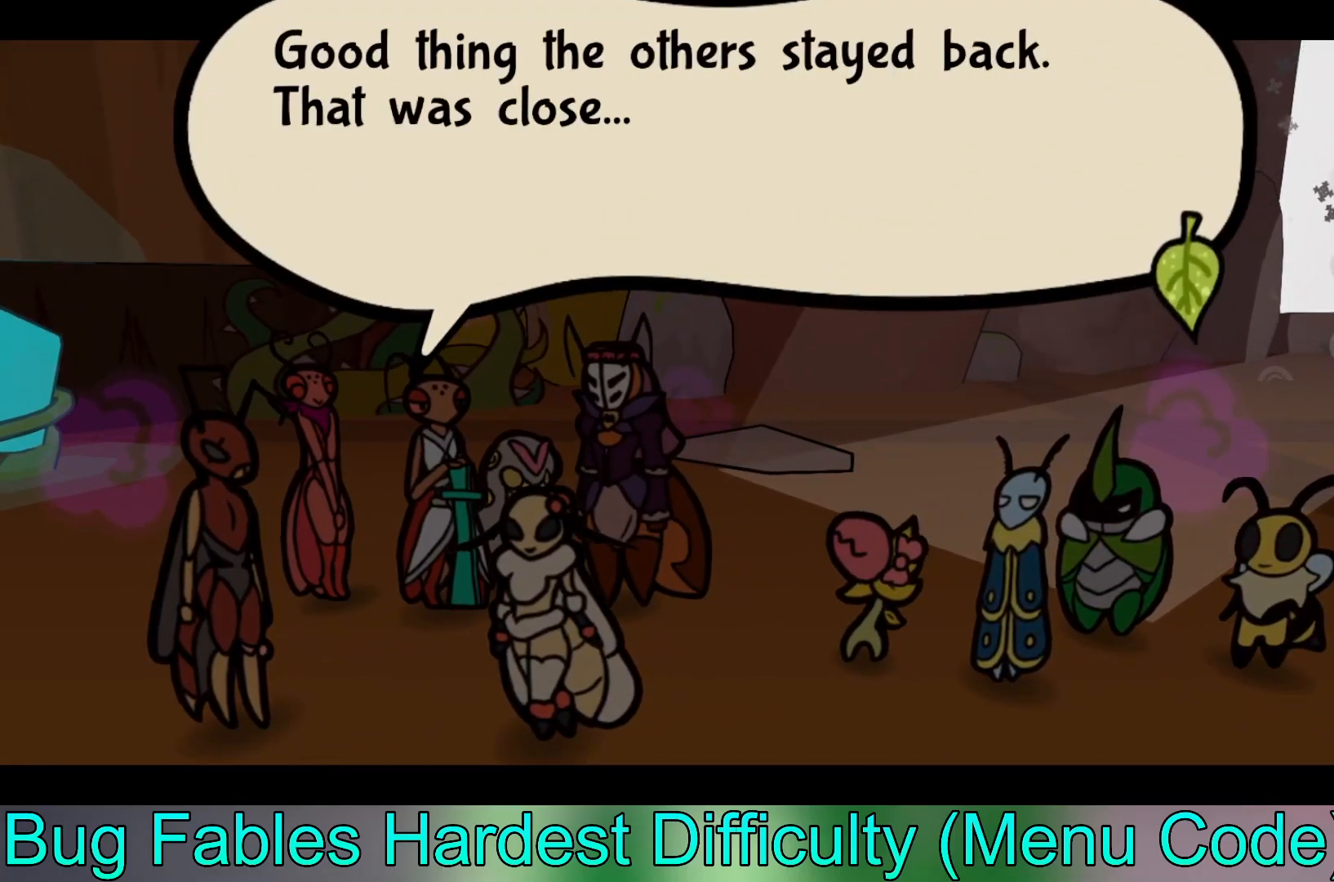
Gameplay with a controller (Xbox layout); each line is a JSON object with the inputs held at the frame after it. "events" lists button and stick changes between this image and that frame as [ms after this image, input, new state], when the widget could be followed in between. Not read: right_stick.
{"buttons": [], "left_stick": "center", "events": [[100, "A", "down"], [250, "A", "up"], [283, "A", "down"], [300, "A", "up"]]}
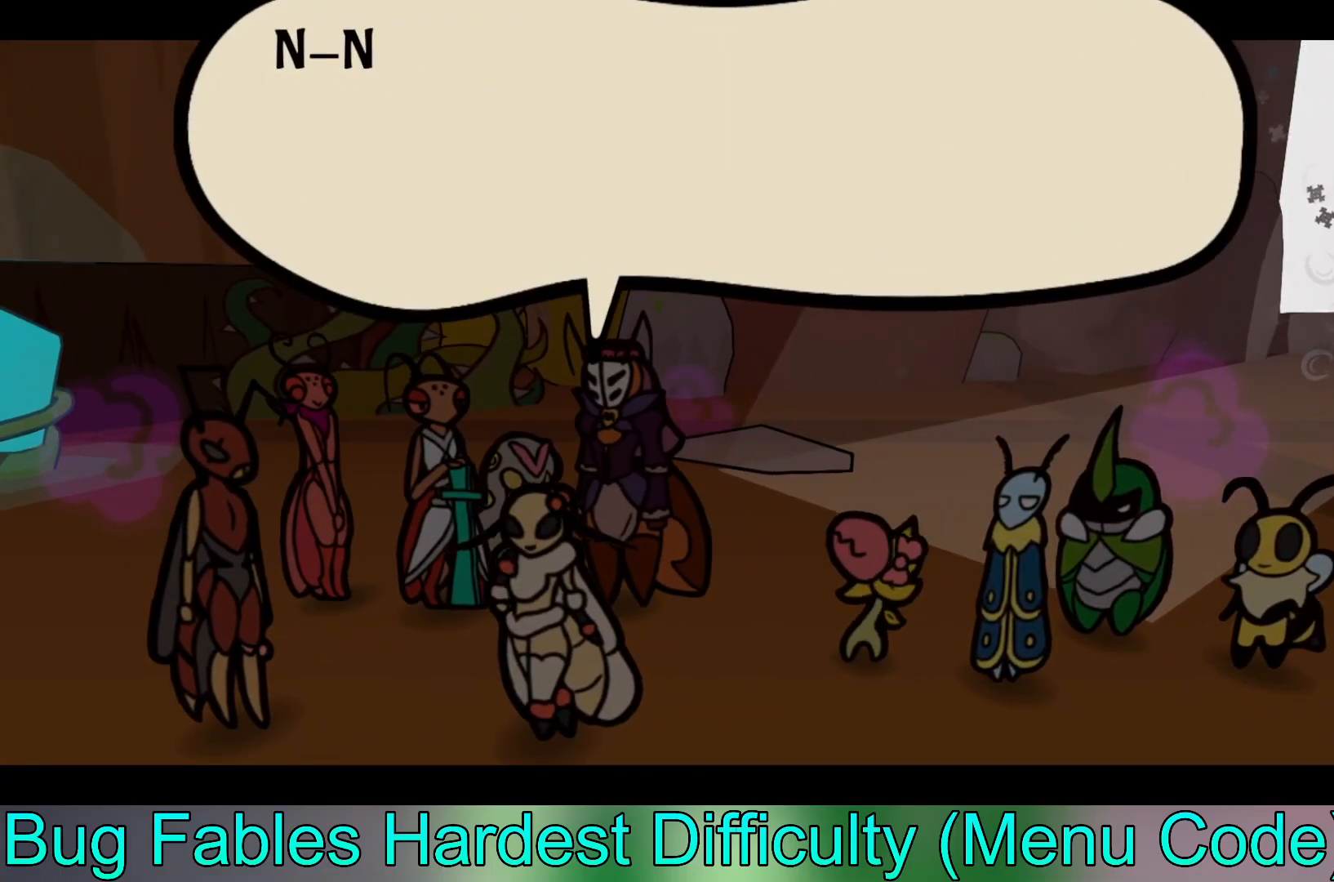
{"buttons": [], "left_stick": "center", "events": []}
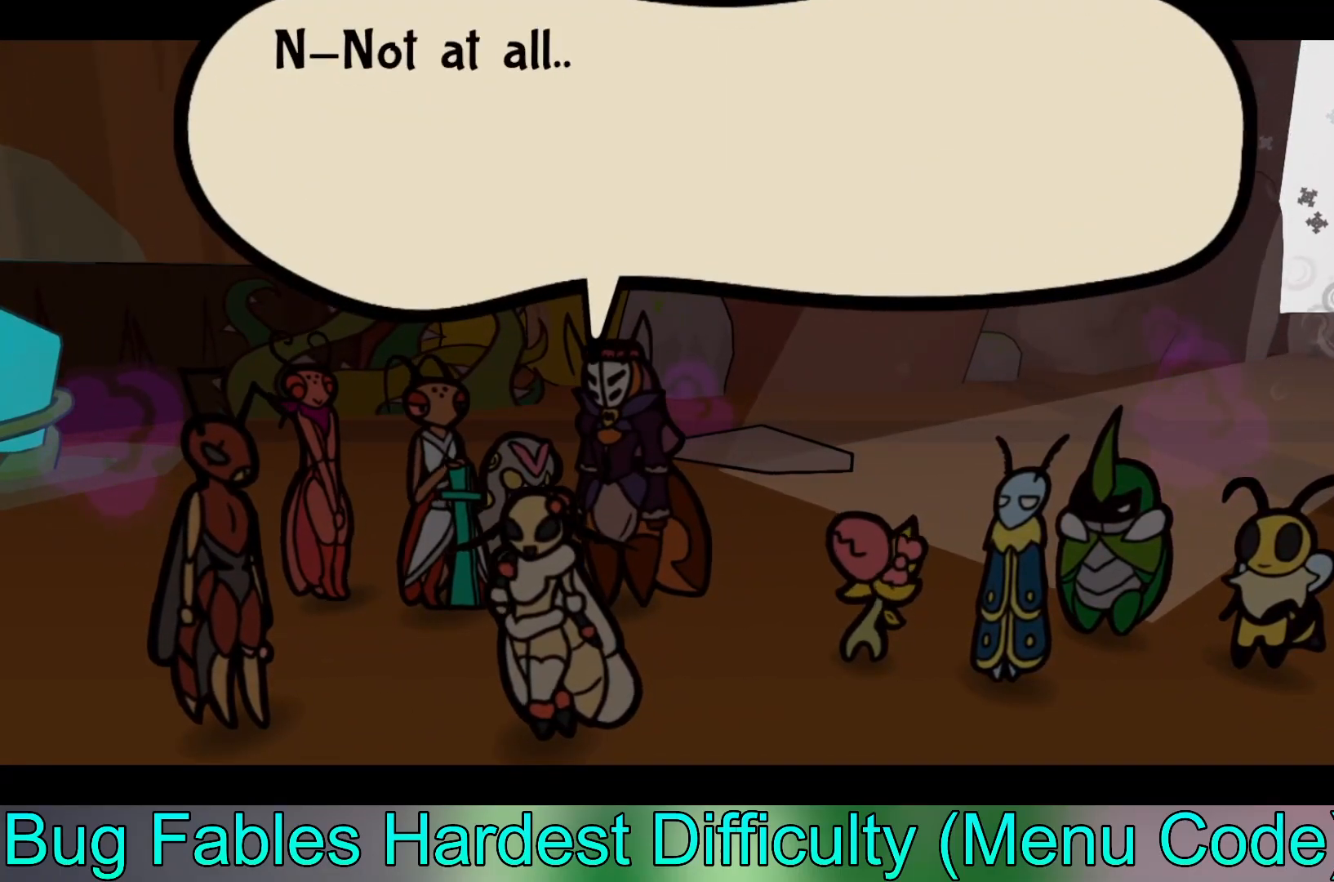
{"buttons": [], "left_stick": "center", "events": []}
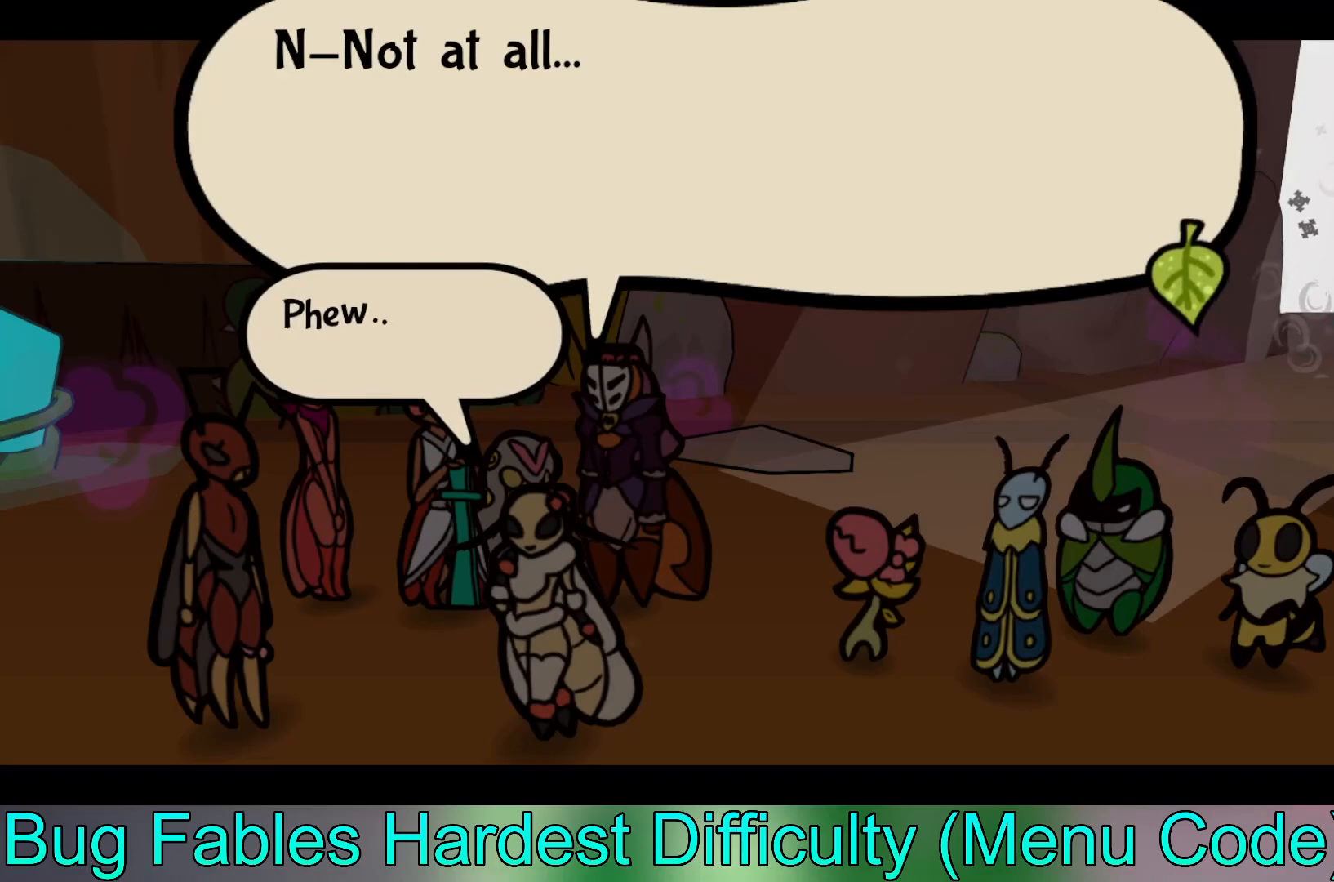
{"buttons": [], "left_stick": "center", "events": []}
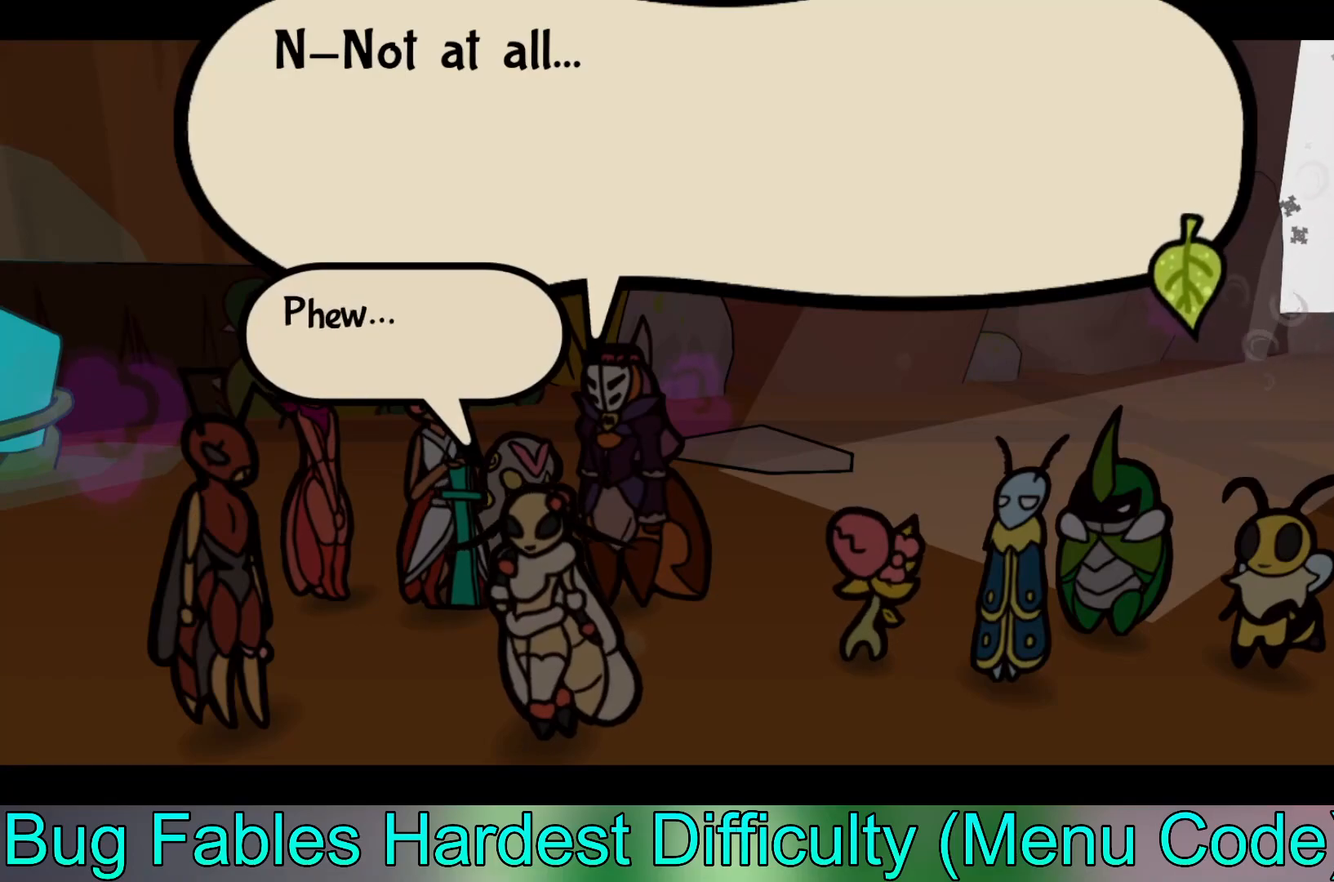
{"buttons": [], "left_stick": "center", "events": []}
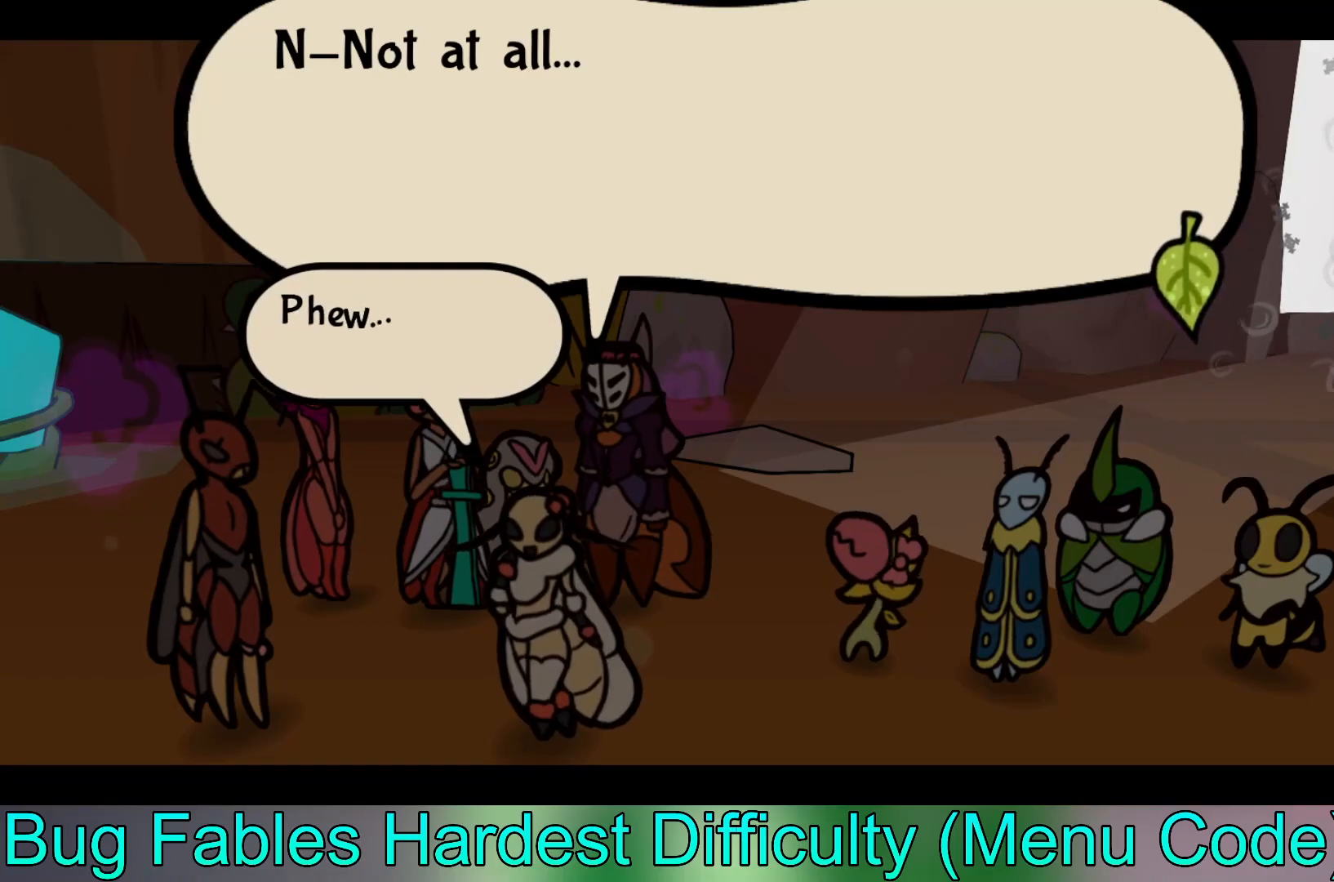
{"buttons": ["A"], "left_stick": "center", "events": [[467, "A", "down"]]}
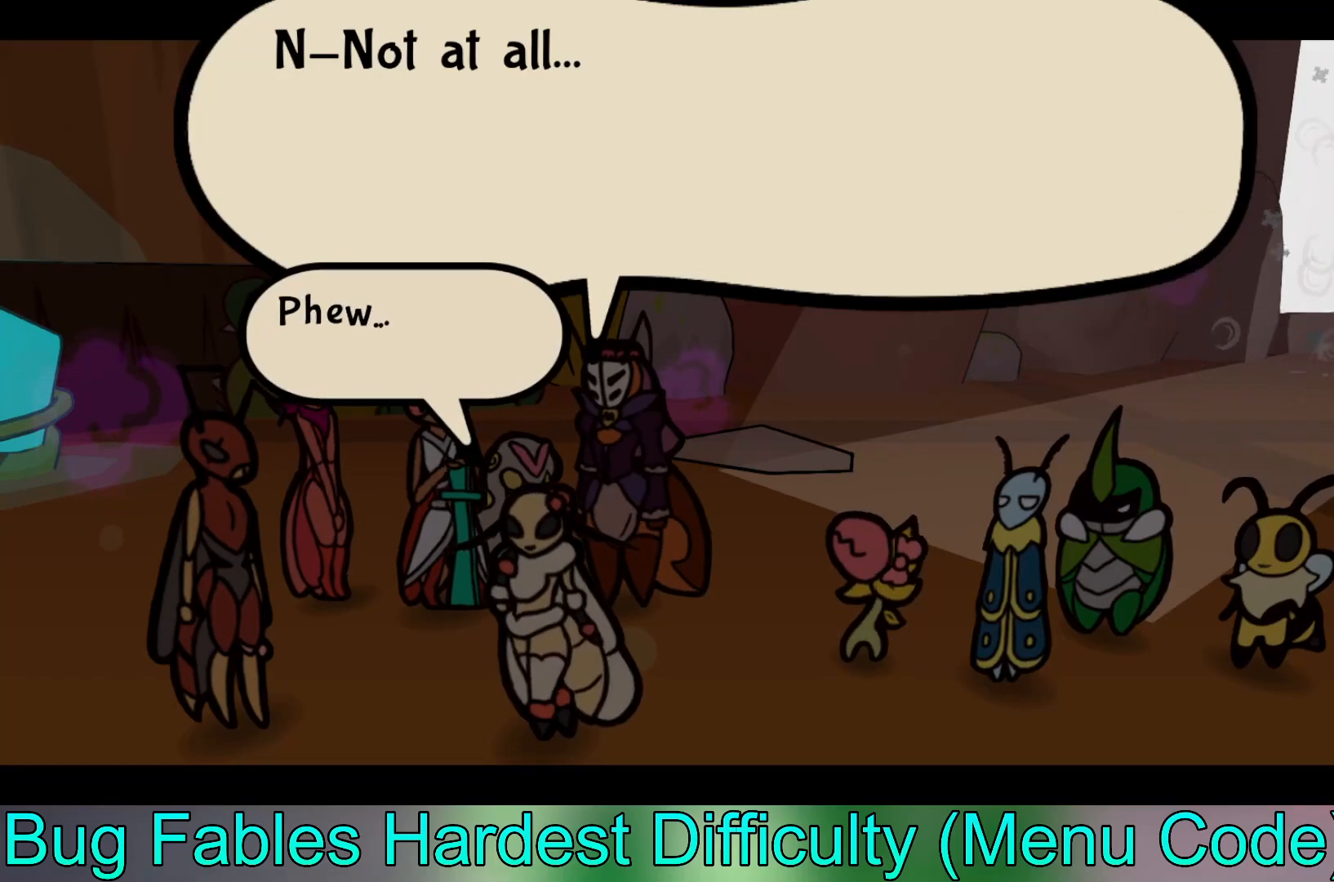
{"buttons": [], "left_stick": "center", "events": [[33, "A", "up"]]}
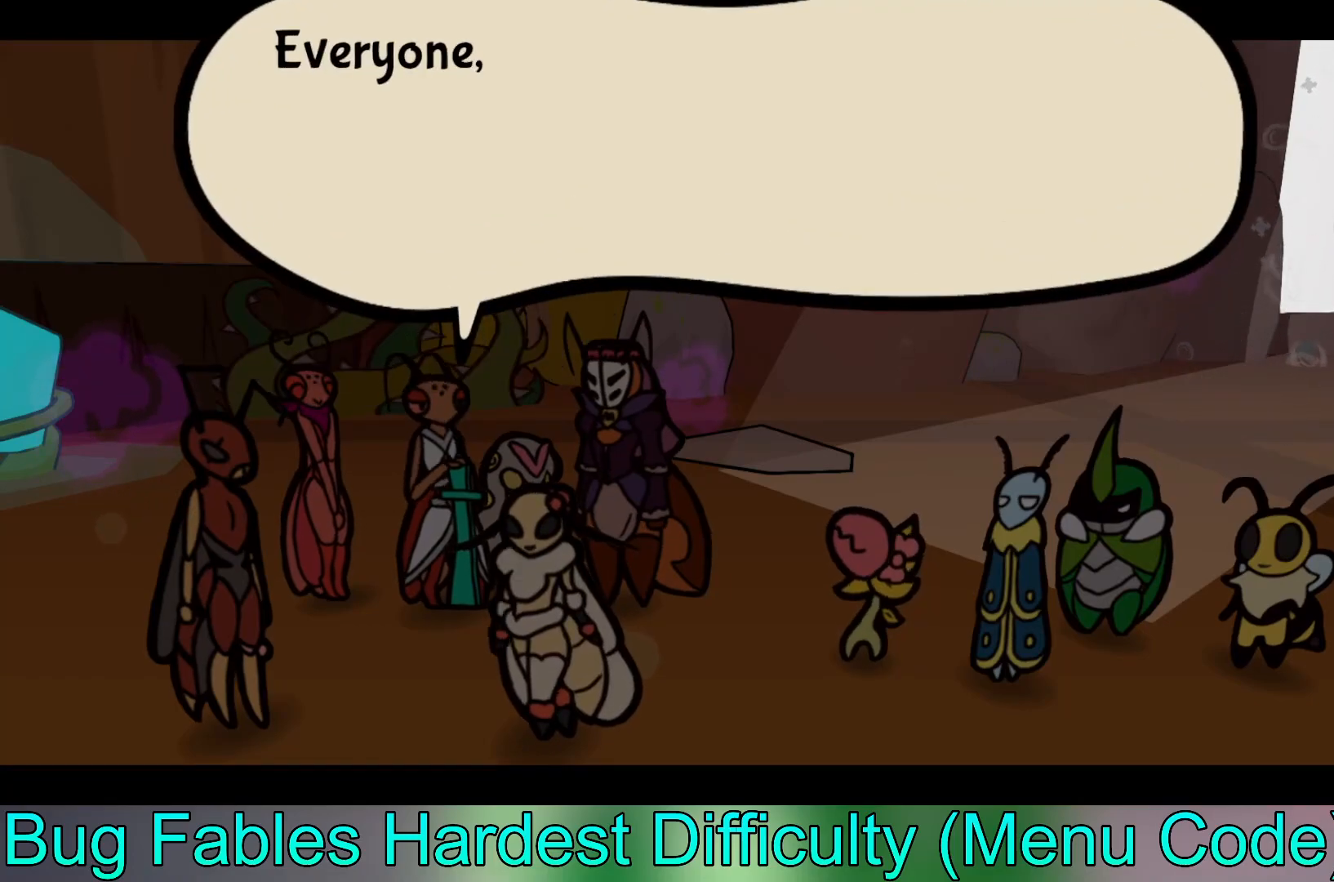
{"buttons": [], "left_stick": "center", "events": []}
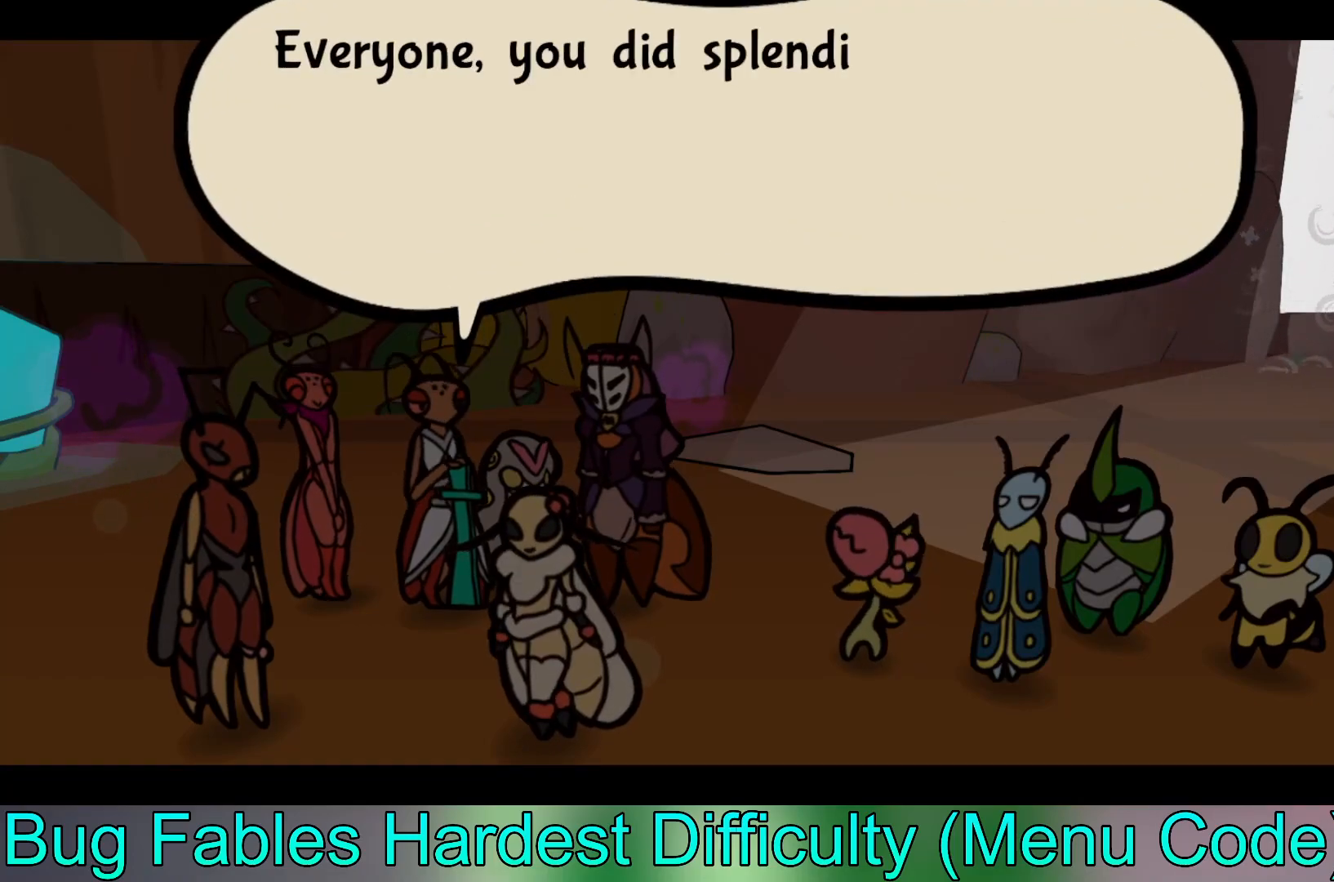
{"buttons": [], "left_stick": "center", "events": []}
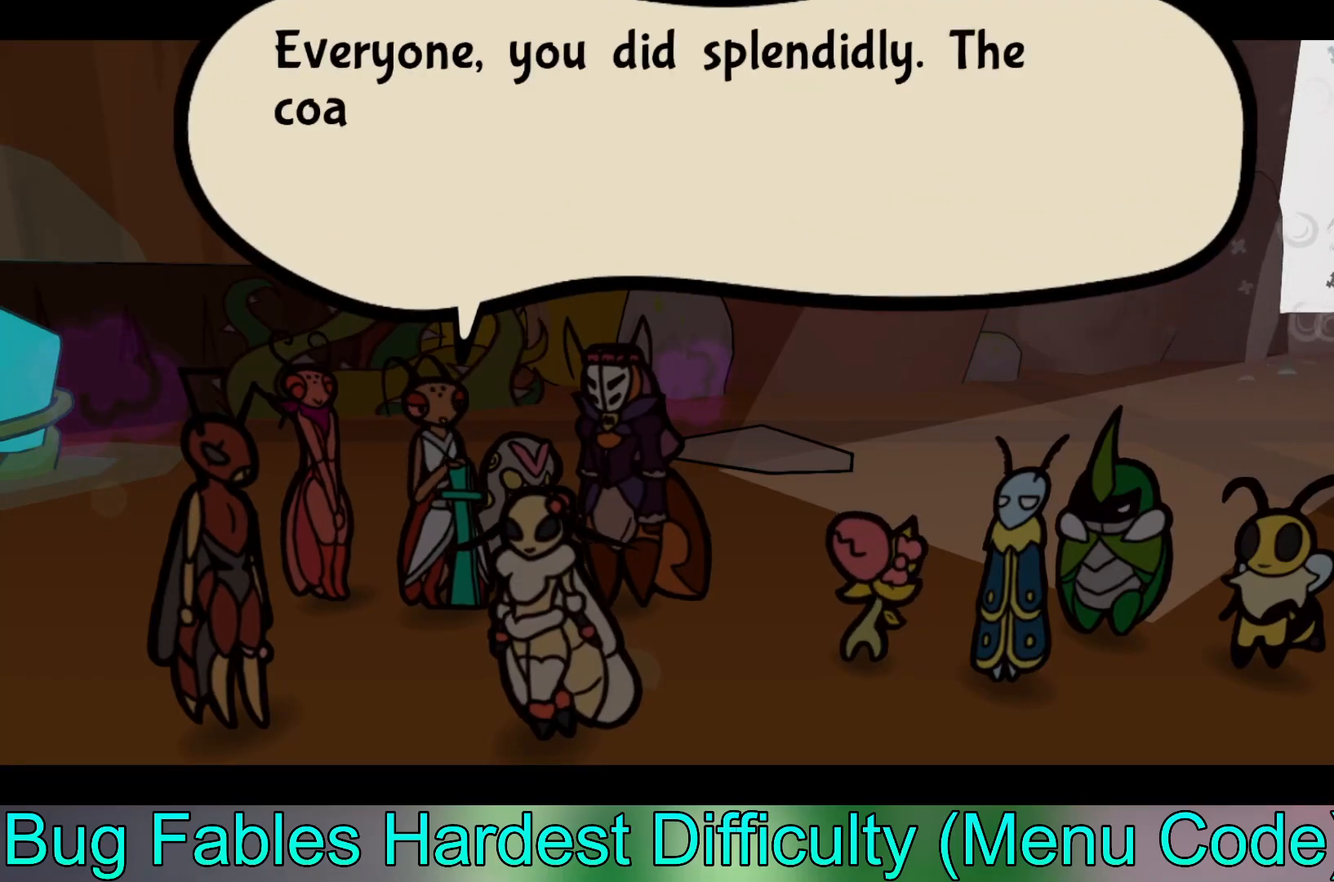
{"buttons": [], "left_stick": "center", "events": []}
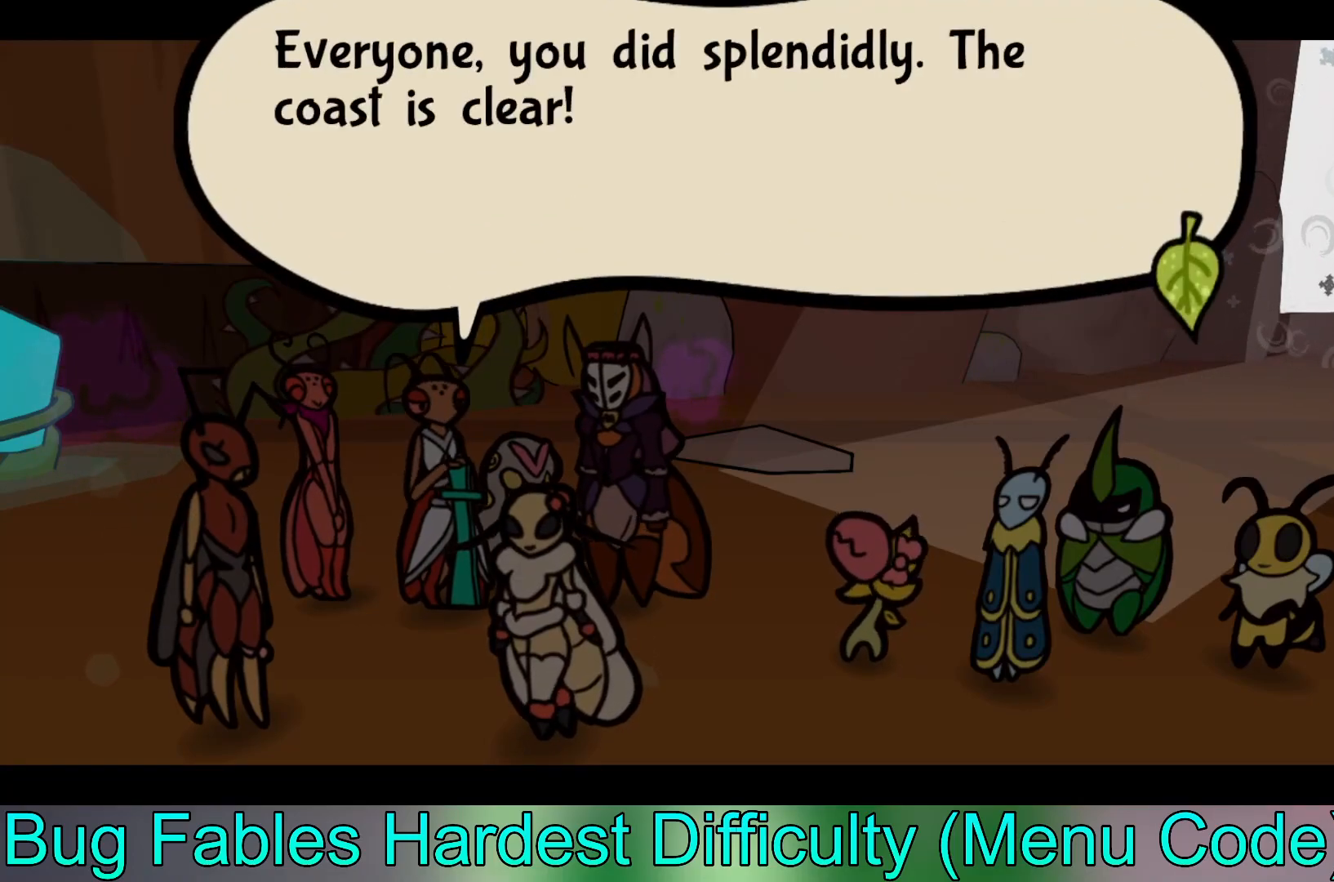
{"buttons": [], "left_stick": "center", "events": []}
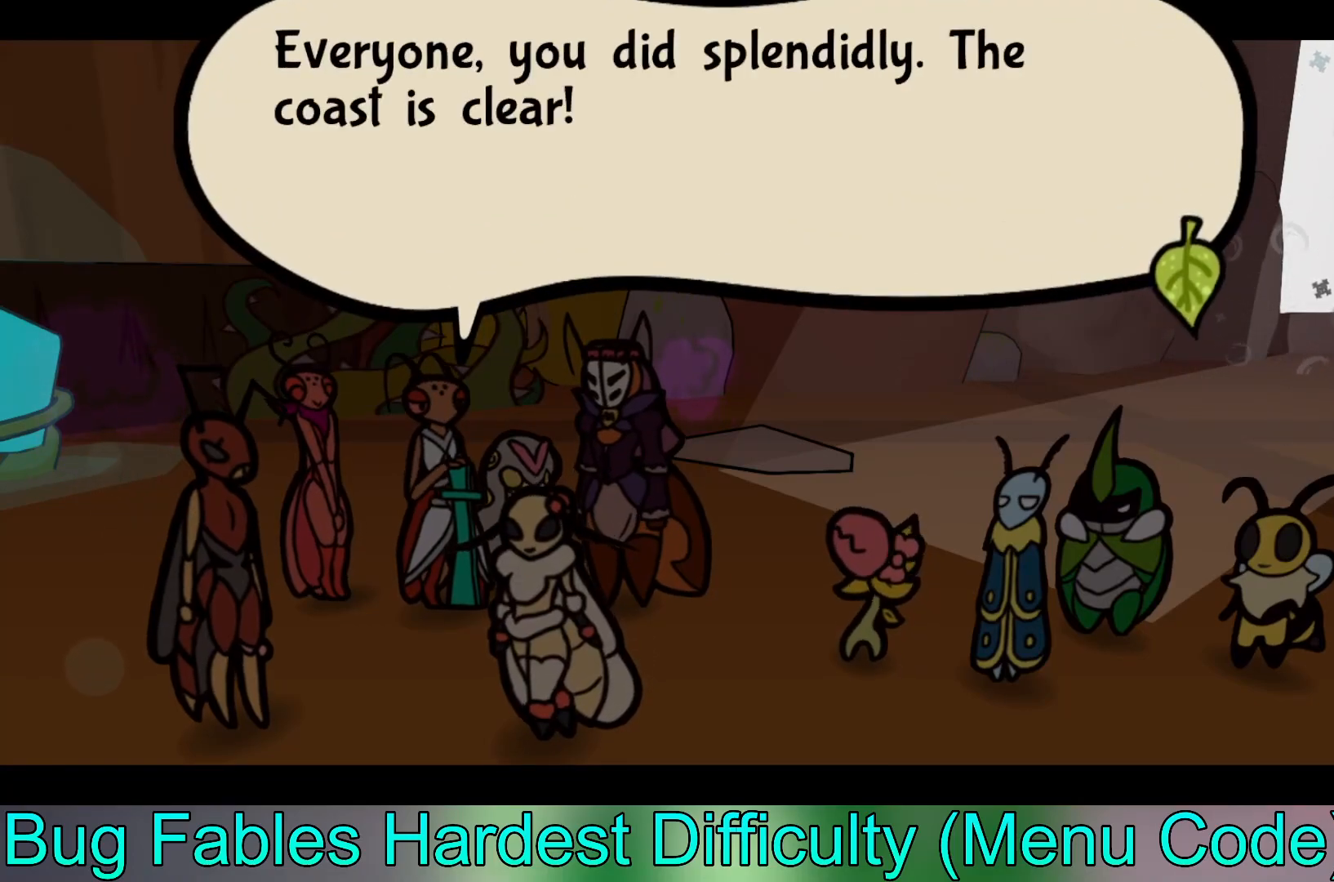
{"buttons": [], "left_stick": "center", "events": []}
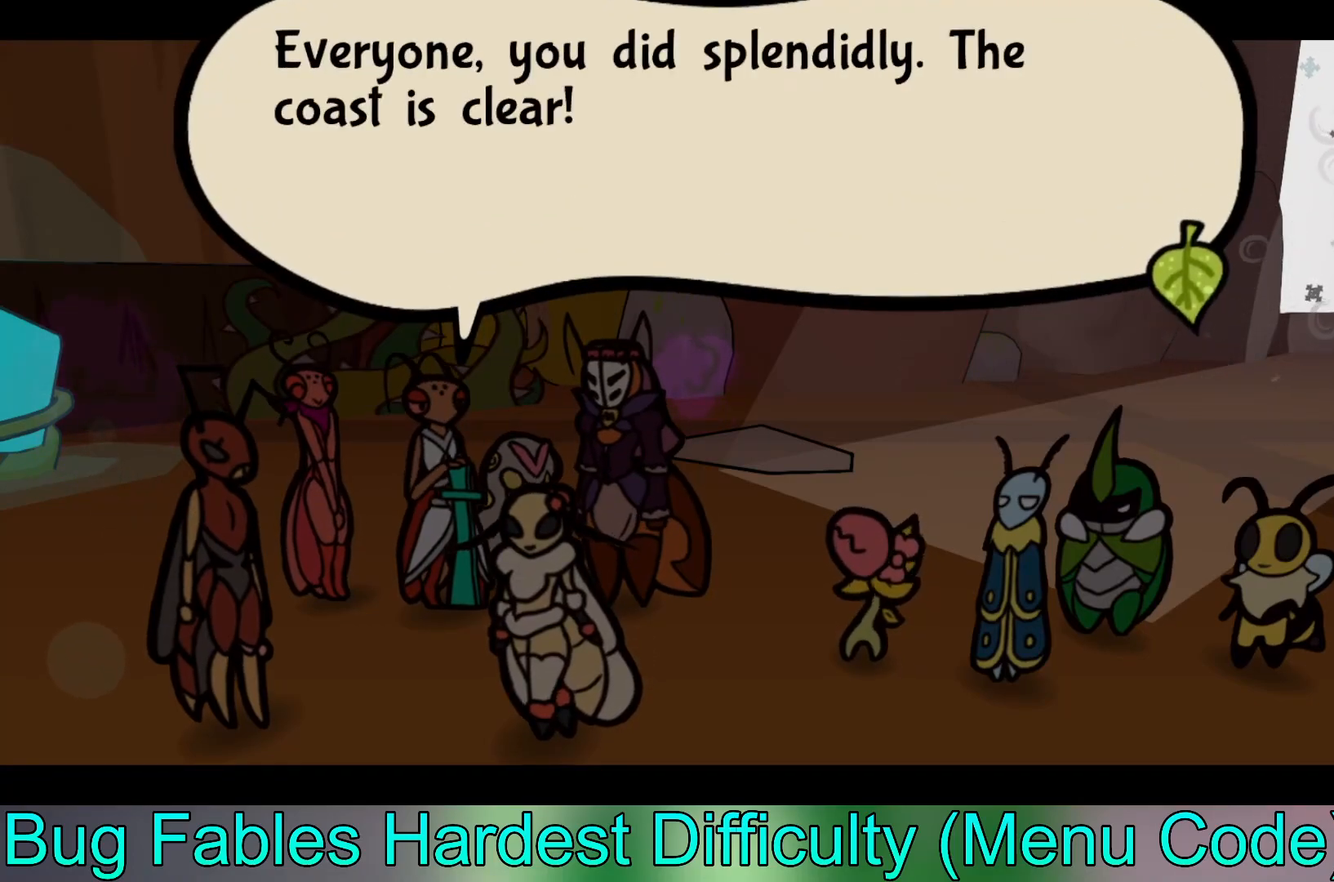
{"buttons": ["A"], "left_stick": "center", "events": [[433, "A", "down"]]}
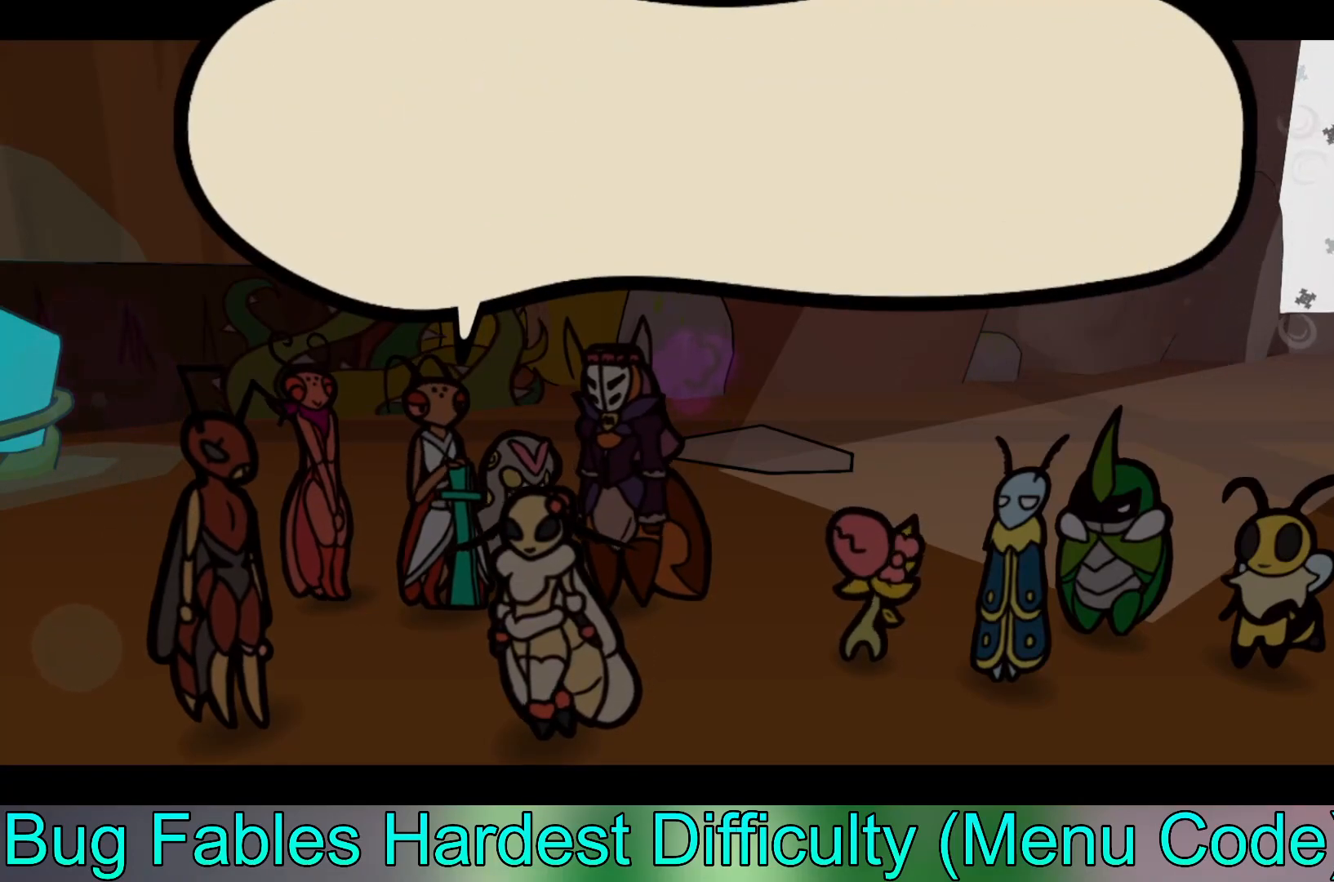
{"buttons": [], "left_stick": "center", "events": [[133, "A", "up"]]}
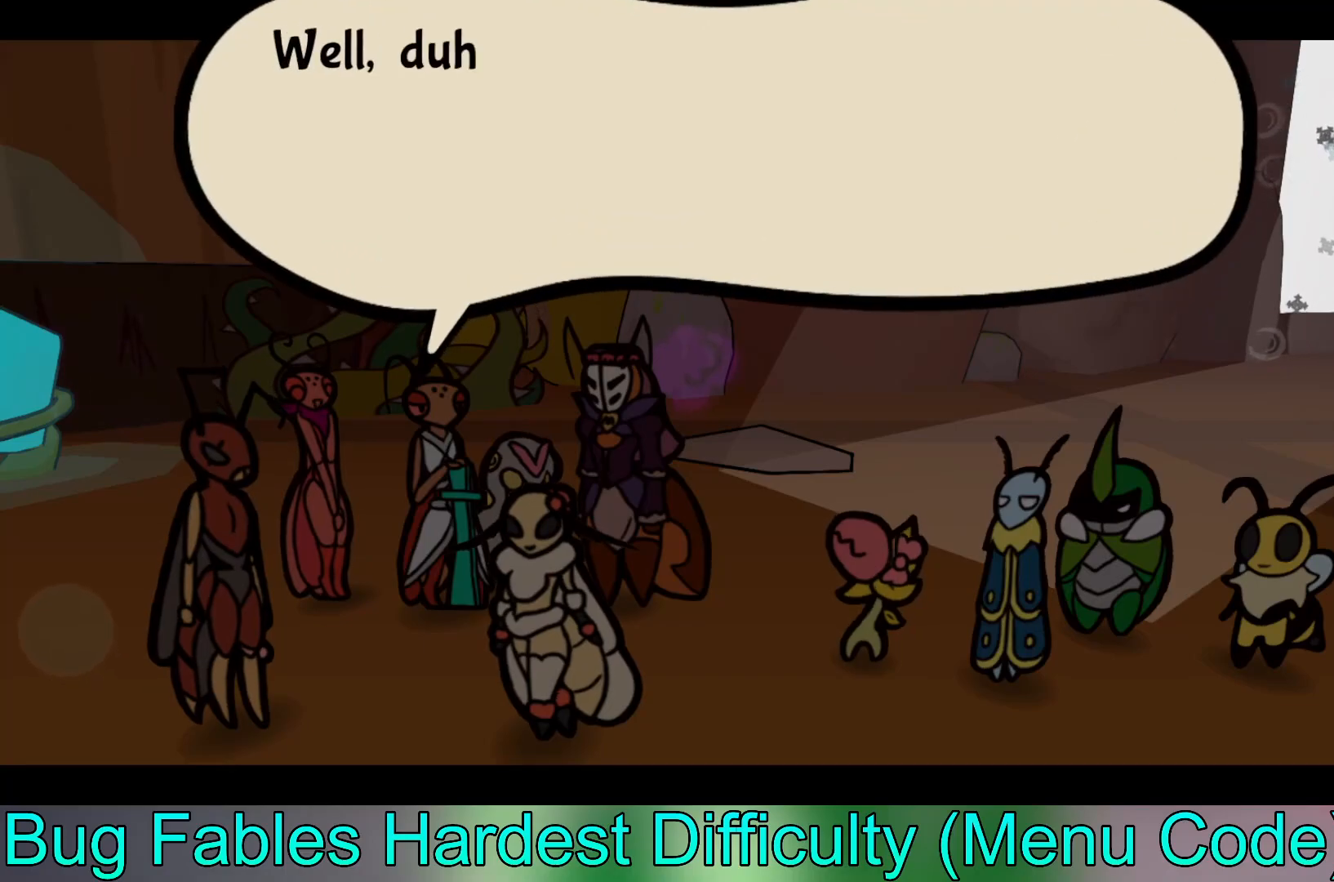
{"buttons": [], "left_stick": "center", "events": []}
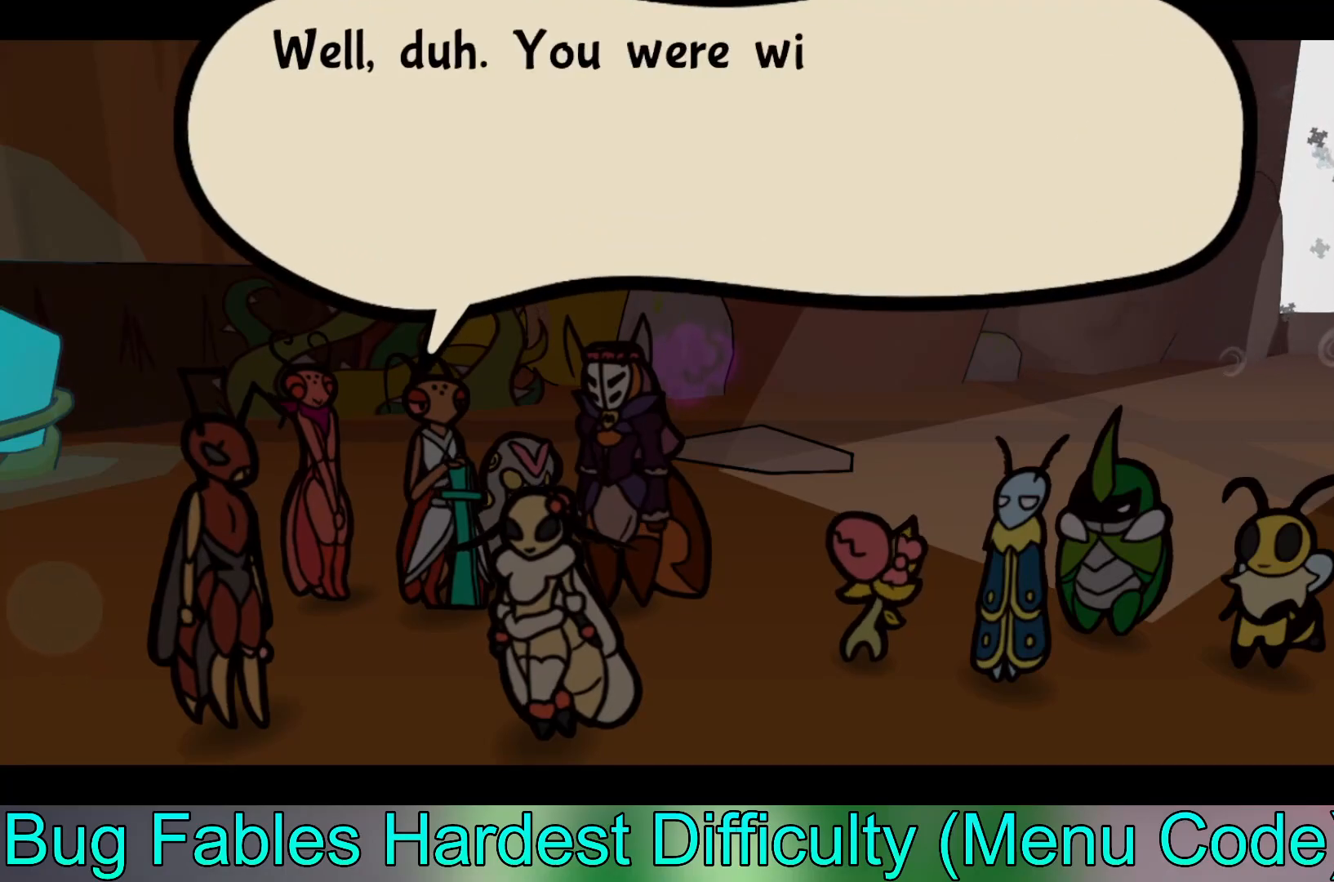
{"buttons": [], "left_stick": "center", "events": []}
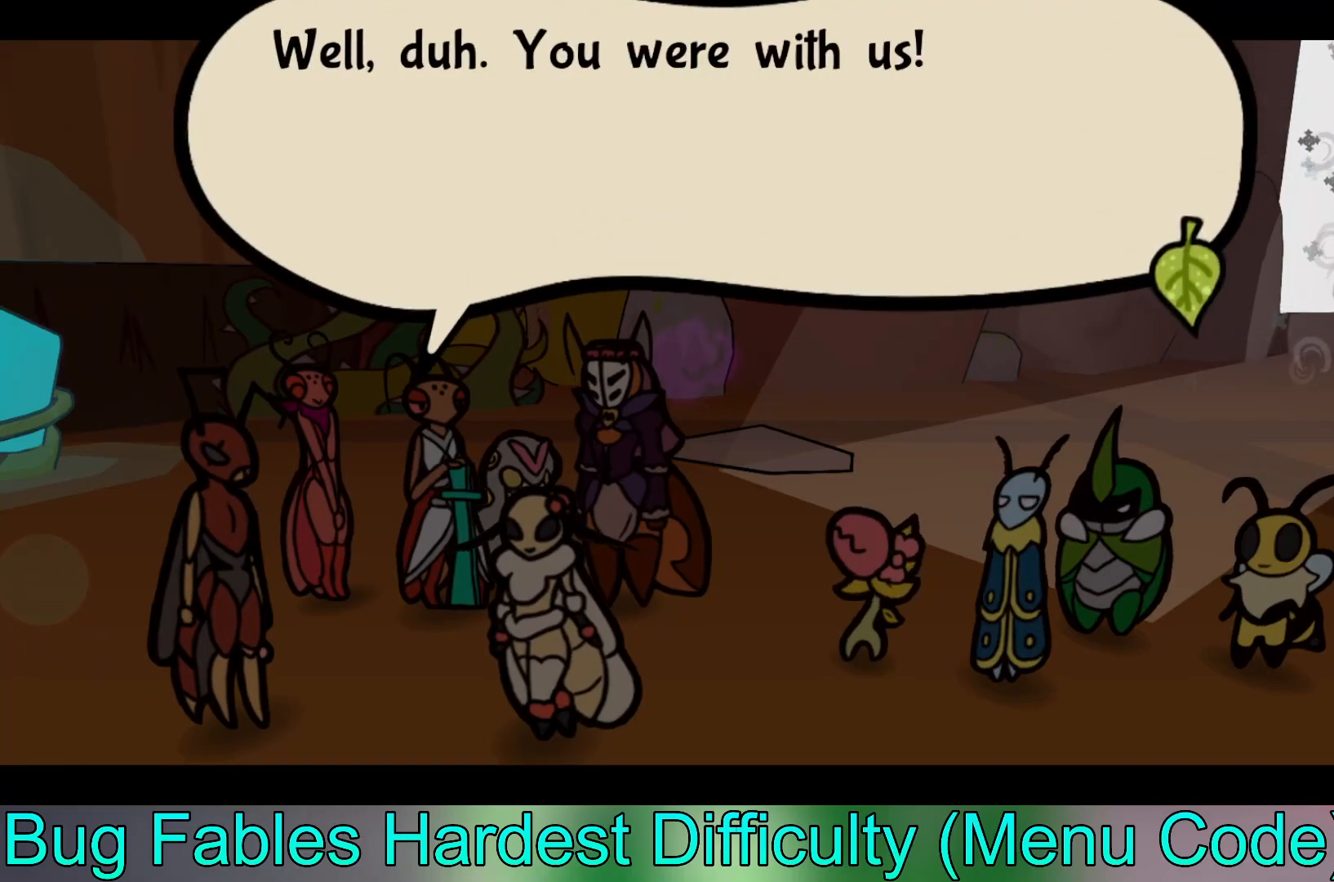
{"buttons": [], "left_stick": "center", "events": []}
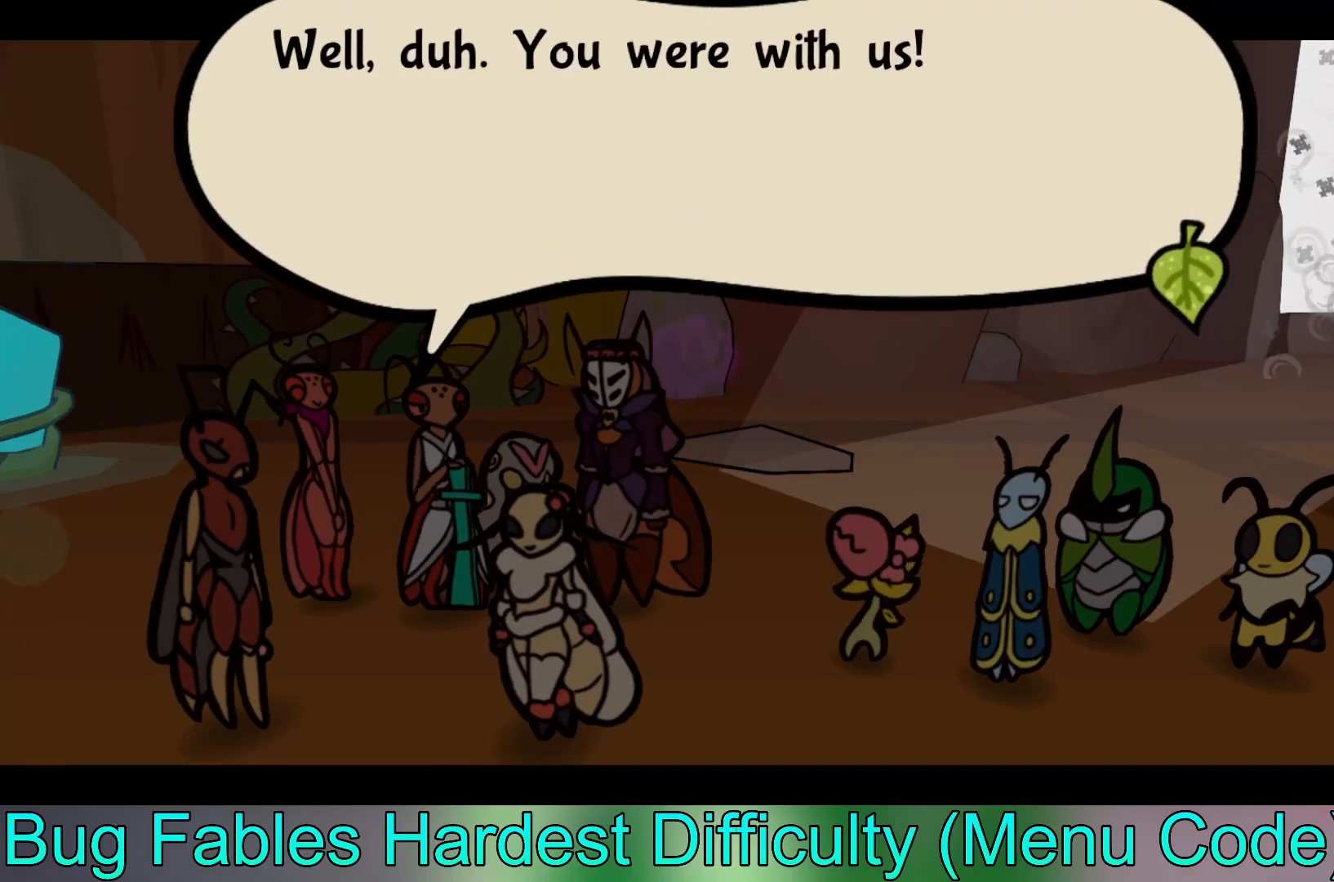
{"buttons": [], "left_stick": "center", "events": []}
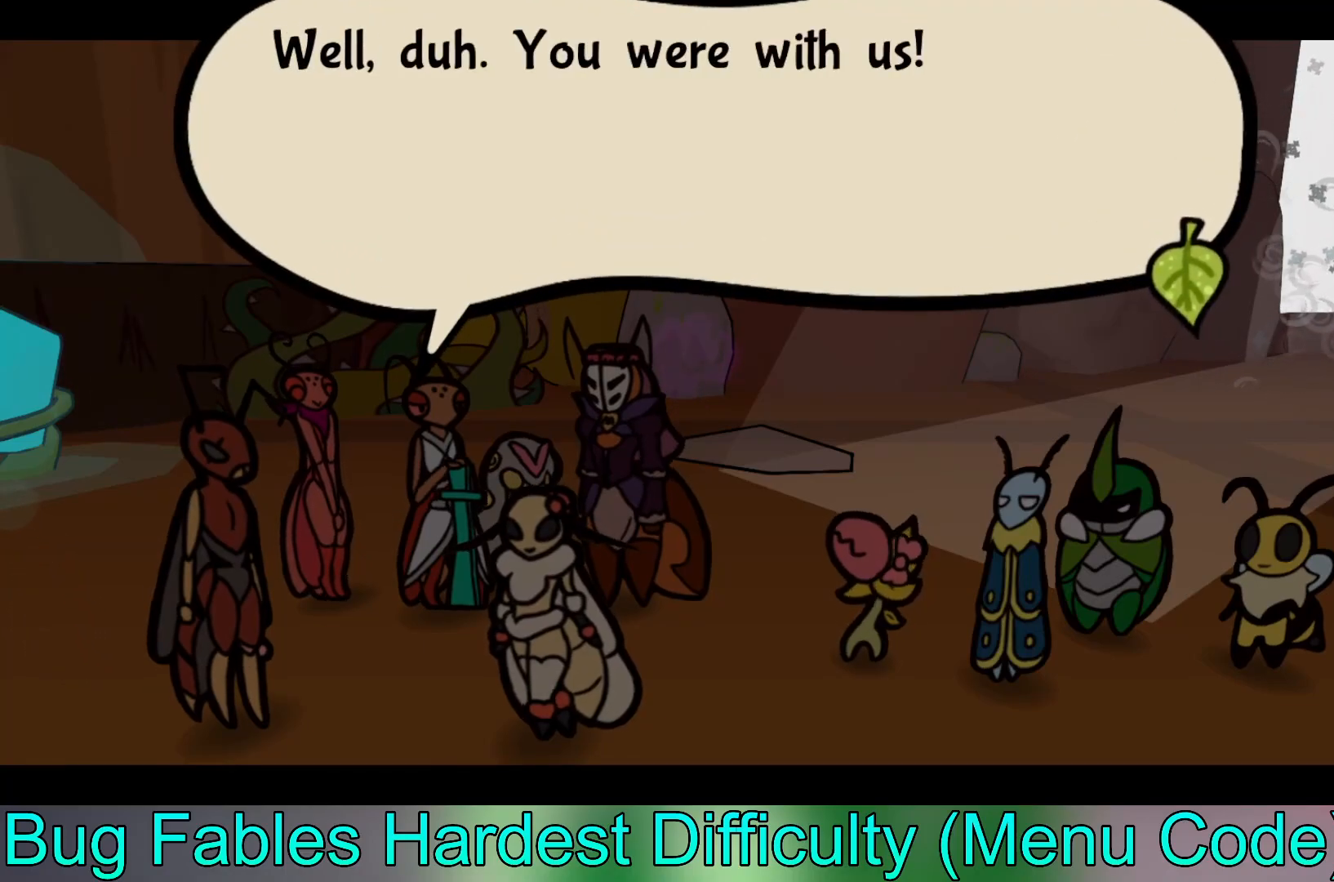
{"buttons": [], "left_stick": "center", "events": [[267, "A", "down"], [417, "A", "up"]]}
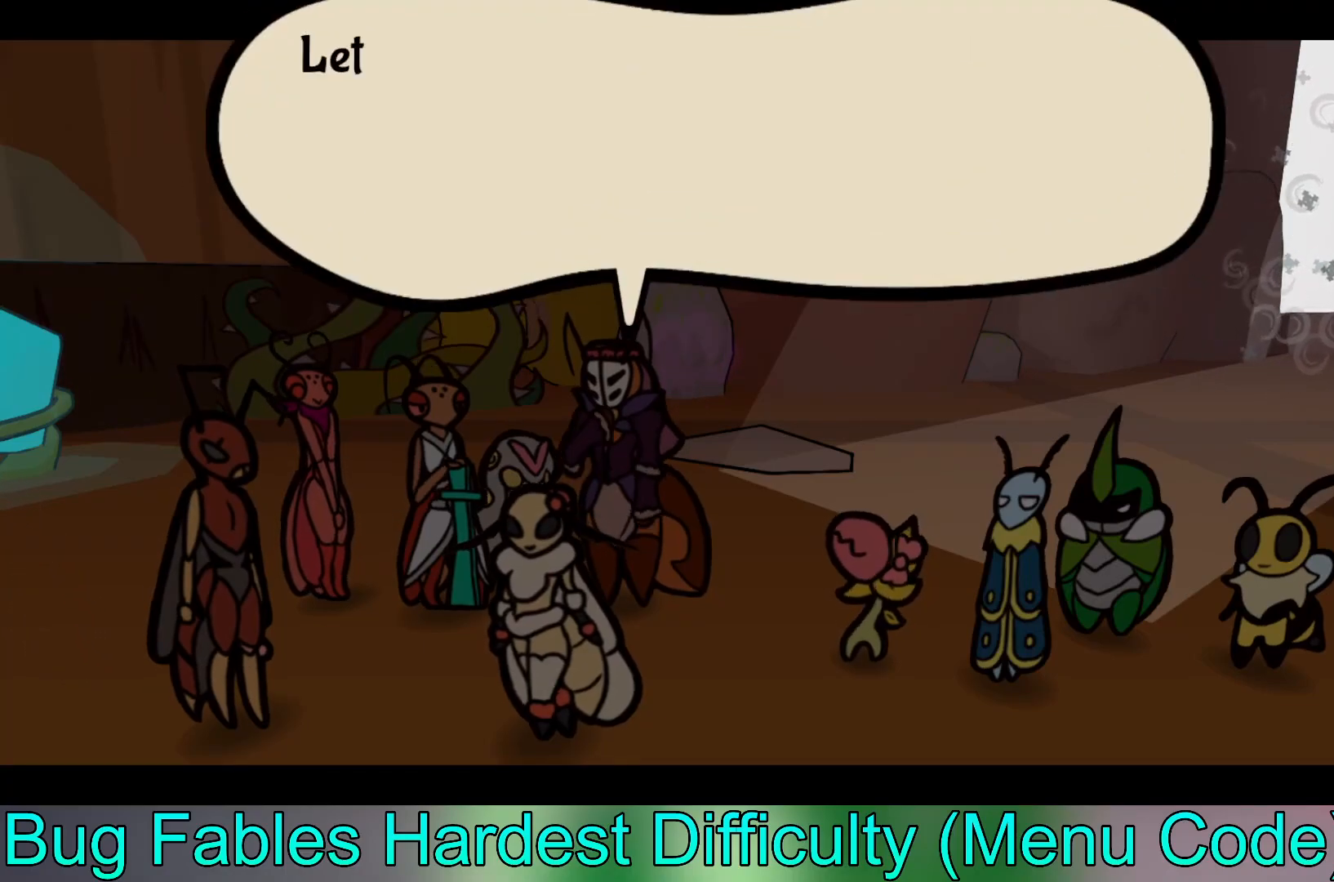
{"buttons": [], "left_stick": "center", "events": []}
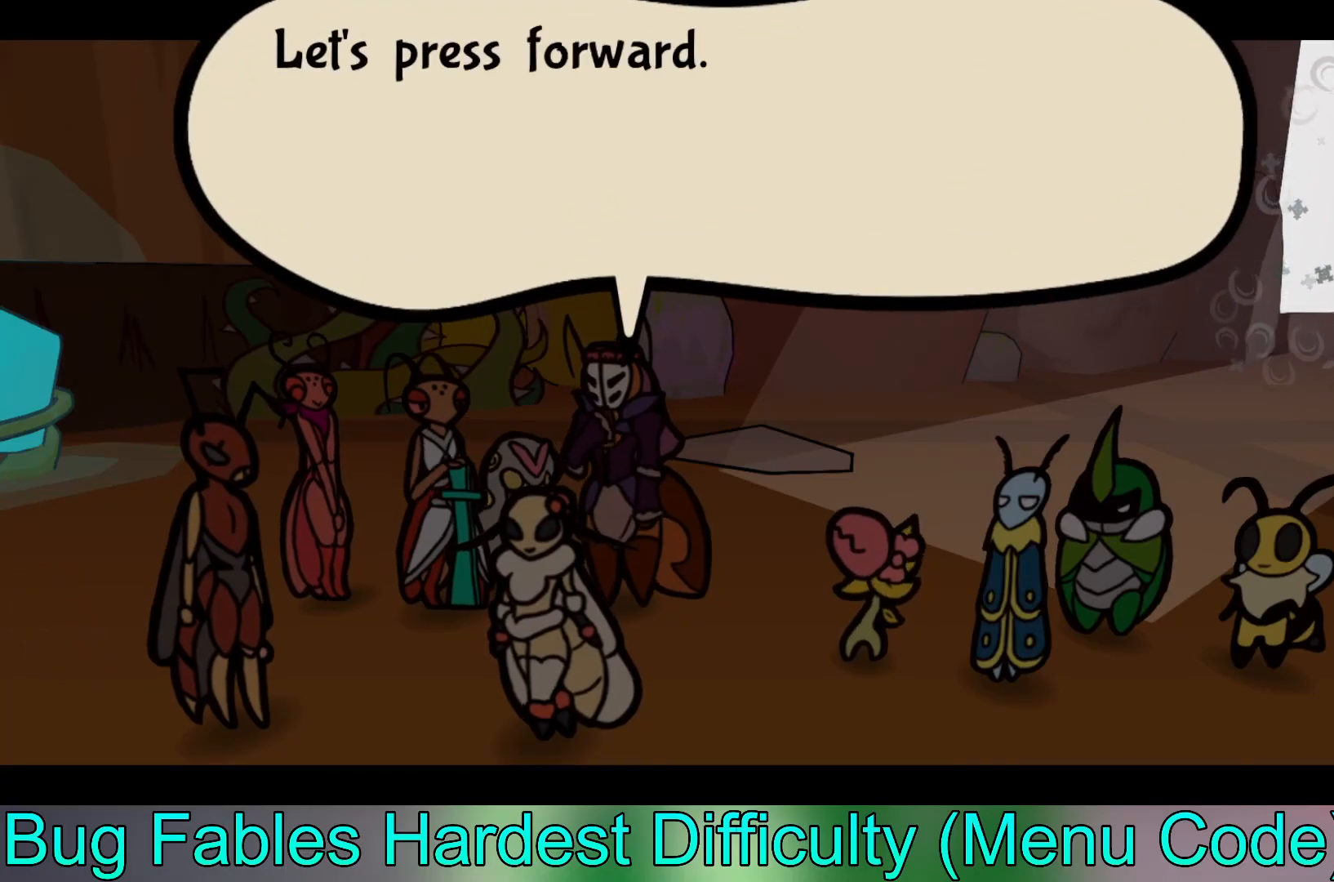
{"buttons": [], "left_stick": "center", "events": []}
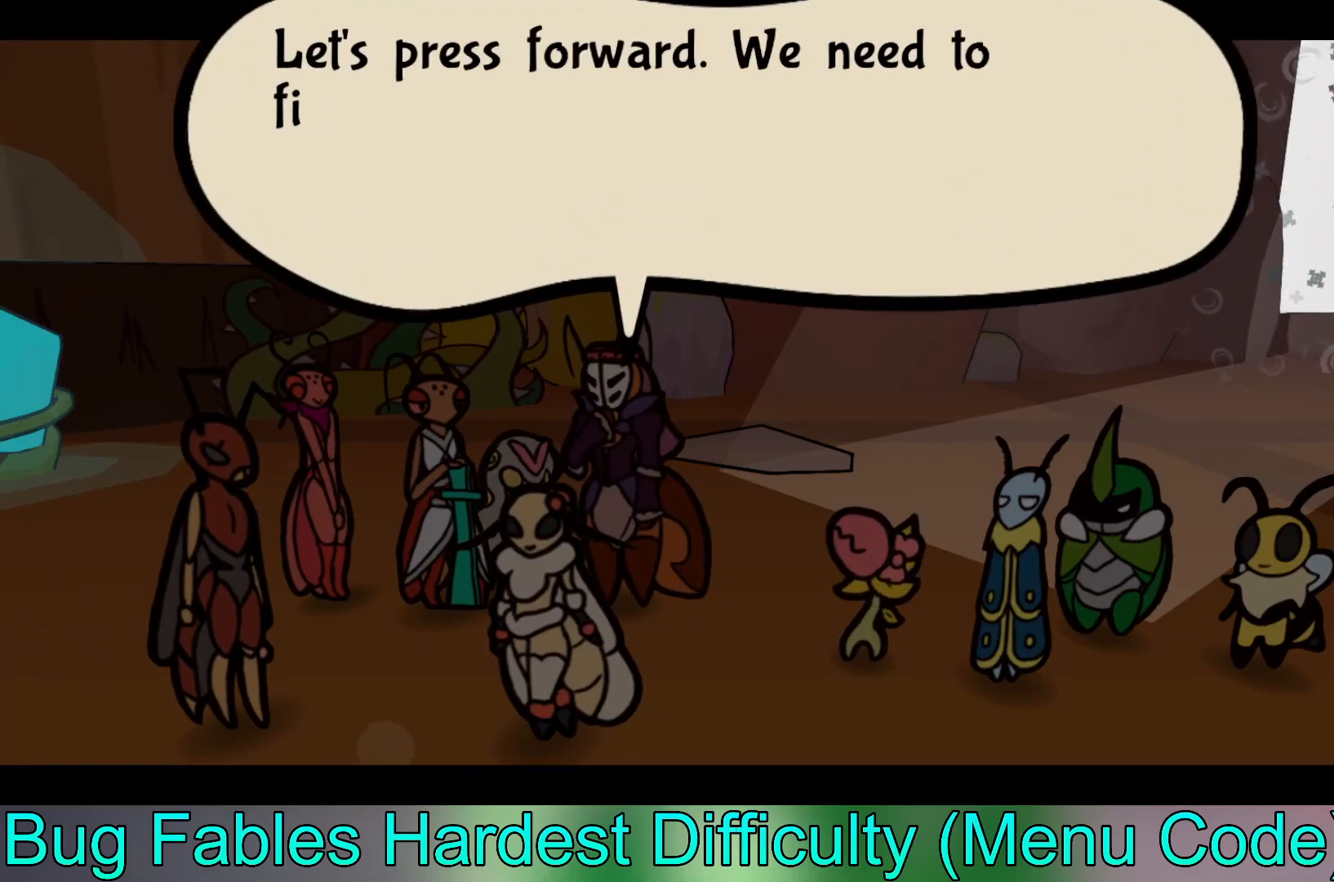
{"buttons": [], "left_stick": "center", "events": []}
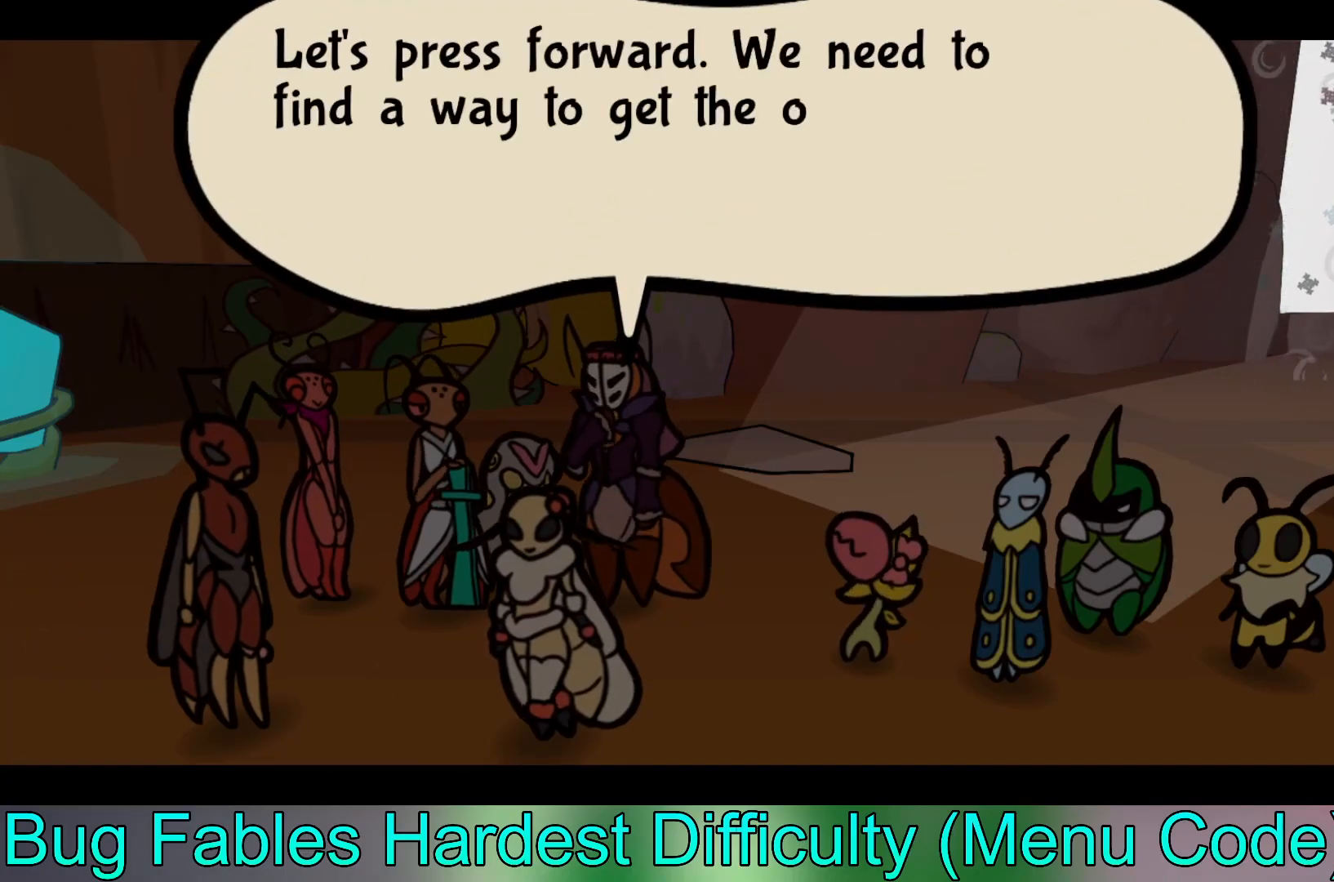
{"buttons": [], "left_stick": "center", "events": []}
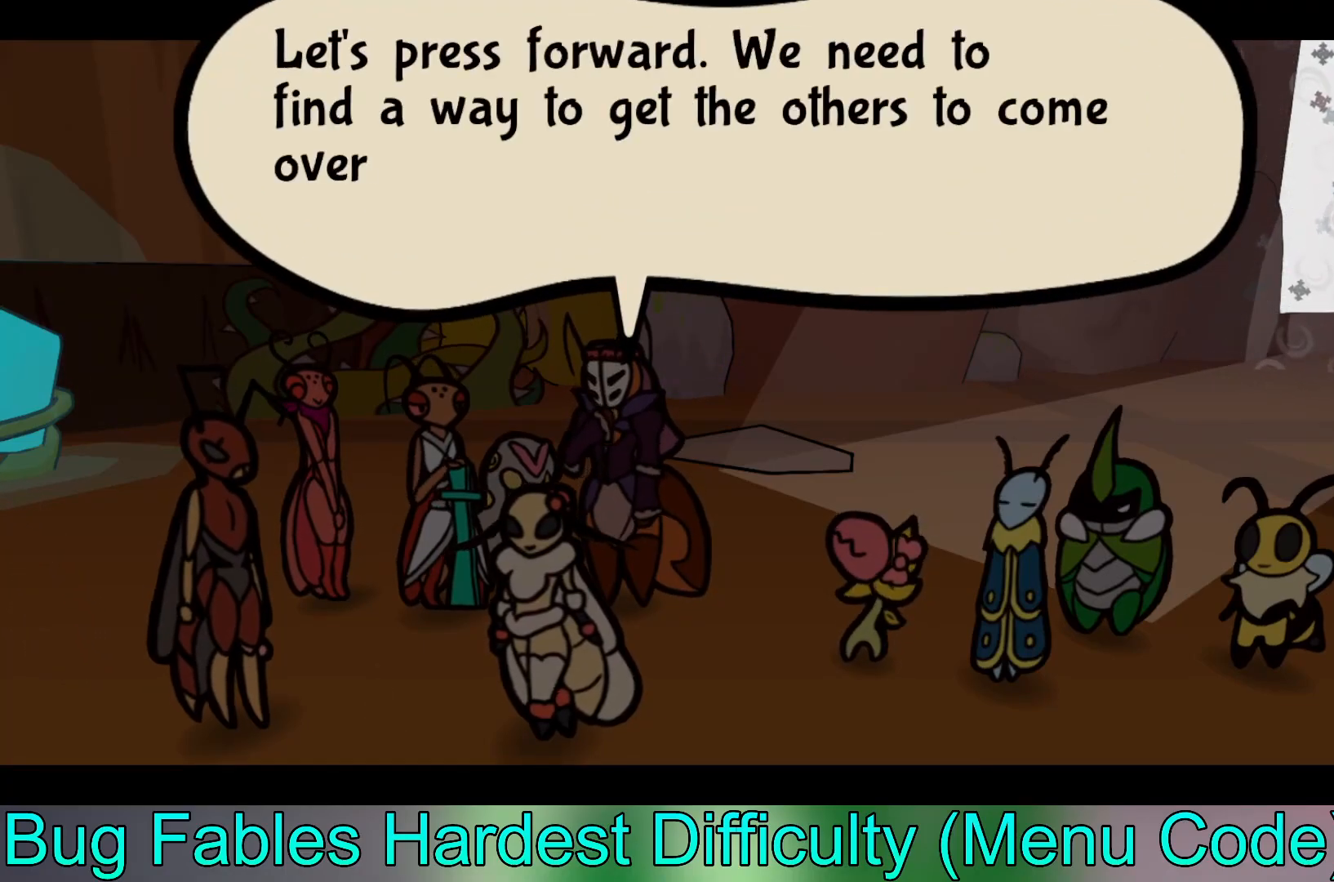
{"buttons": [], "left_stick": "center", "events": []}